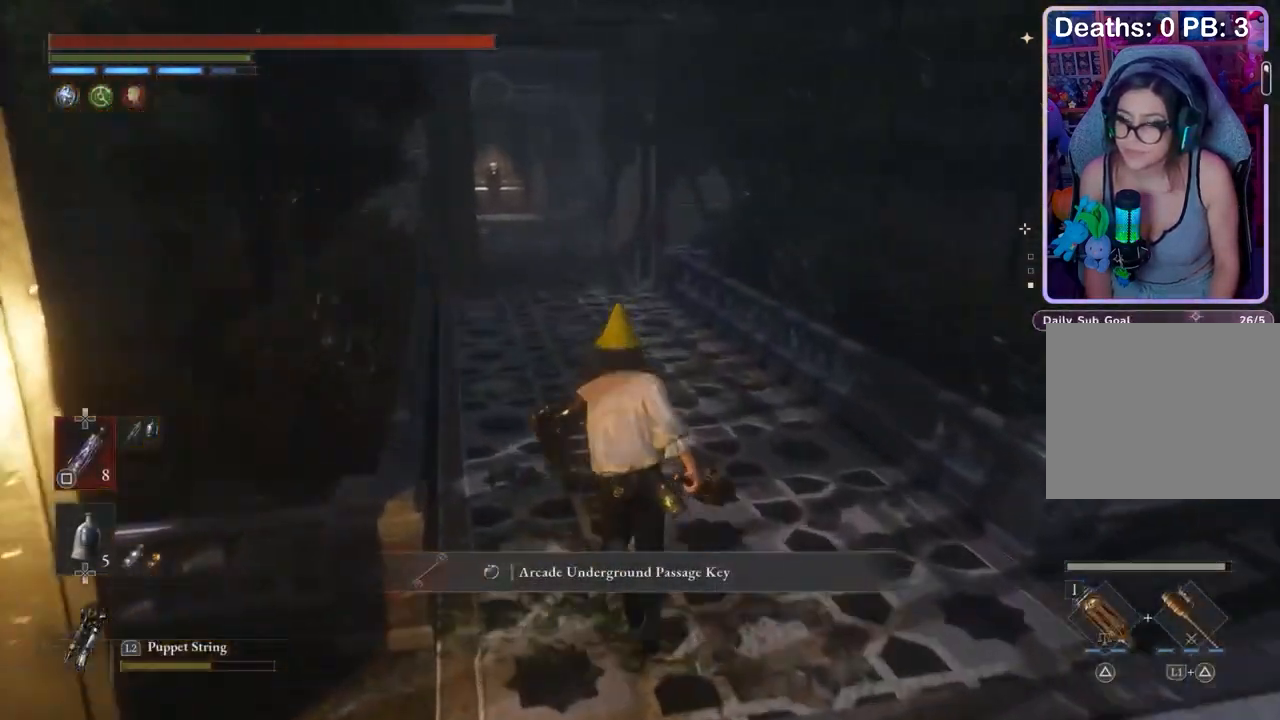
Gameplay with a controller (PlayStation layout); each line is a JSON object with the inputs held at the frame after it. "events" lists button and stick changes between this image and that frame as [ms after this image, input, new state], when the widget could be followed in between. Not read: CIRCLE.
{"buttons": [], "left_stick": "up", "right_stick": "center", "events": []}
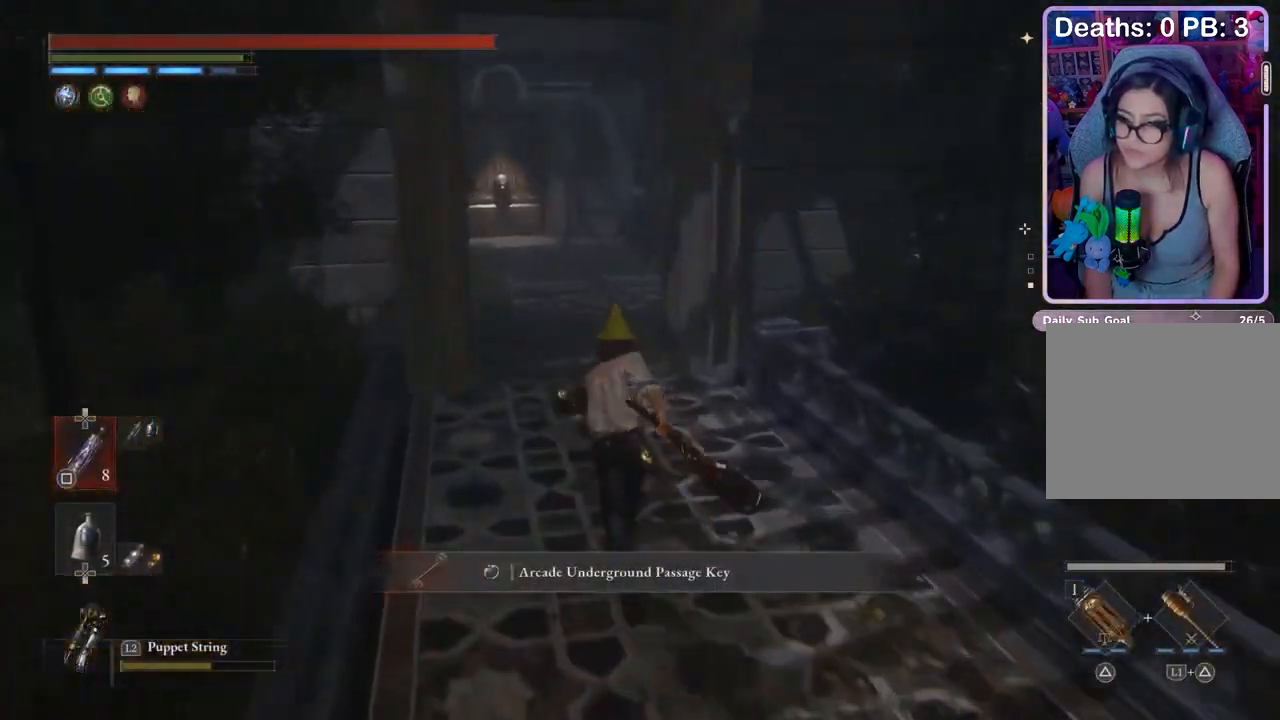
{"buttons": [], "left_stick": "up", "right_stick": "left", "events": [[67, "right_stick", "right"], [133, "right_stick", "center"], [467, "right_stick", "left"]]}
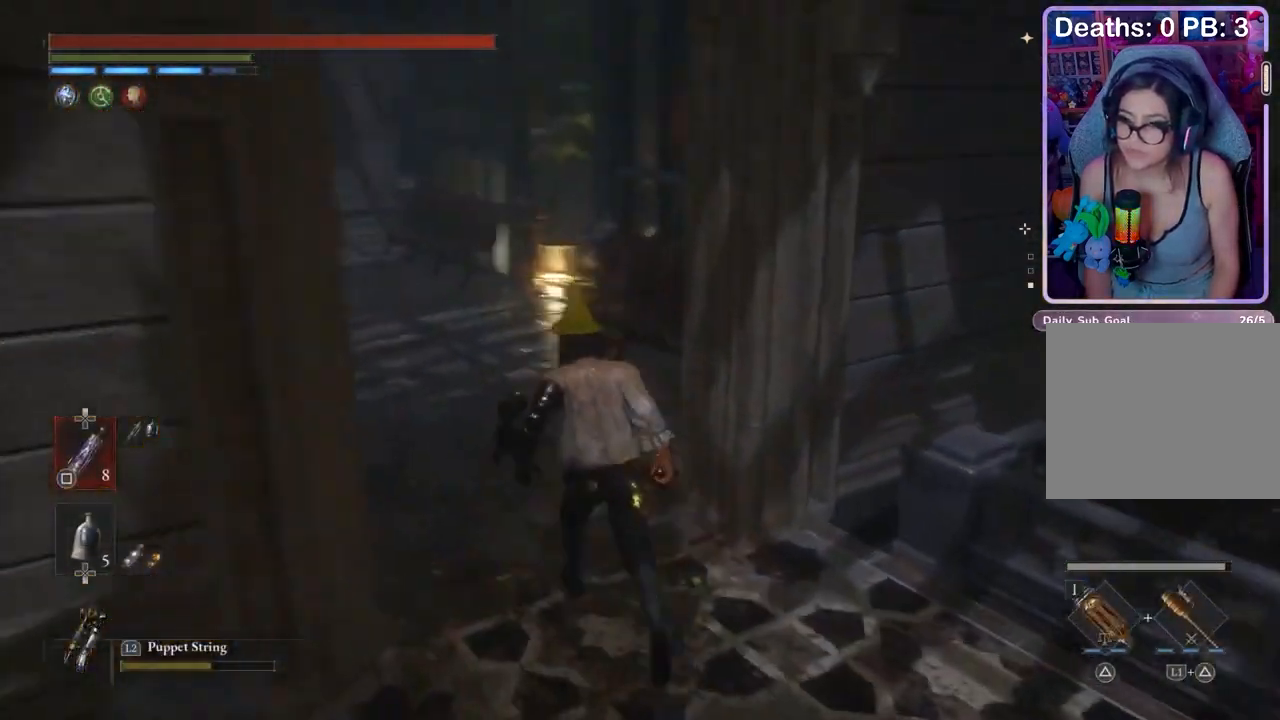
{"buttons": [], "left_stick": "up", "right_stick": "center", "events": [[33, "right_stick", "center"]]}
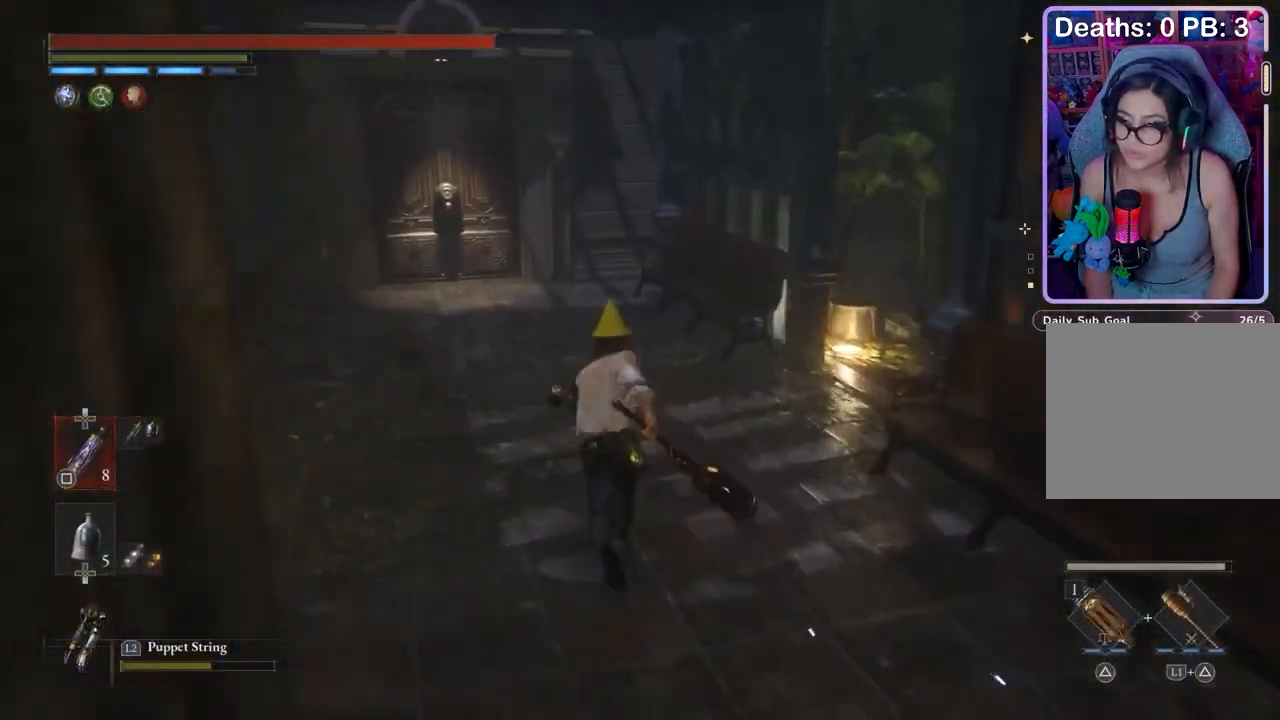
{"buttons": [], "left_stick": "up", "right_stick": "center", "events": []}
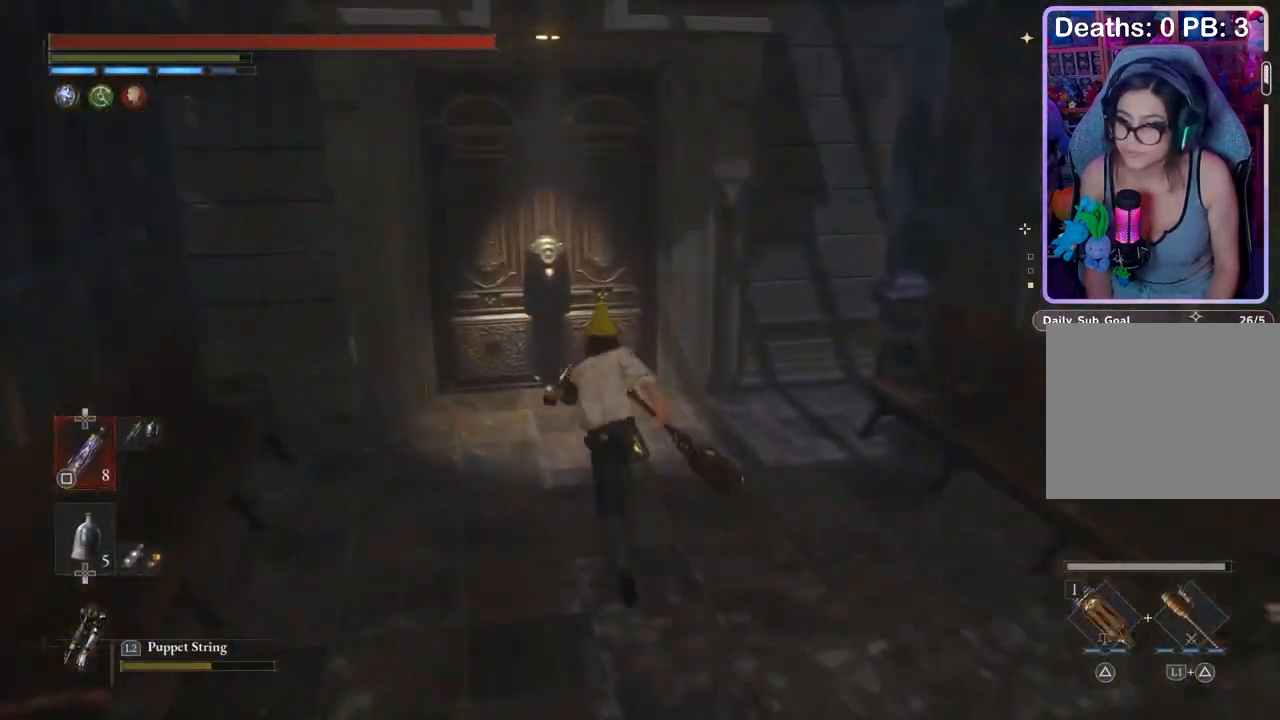
{"buttons": [], "left_stick": "center", "right_stick": "center", "events": [[367, "left_stick", "center"]]}
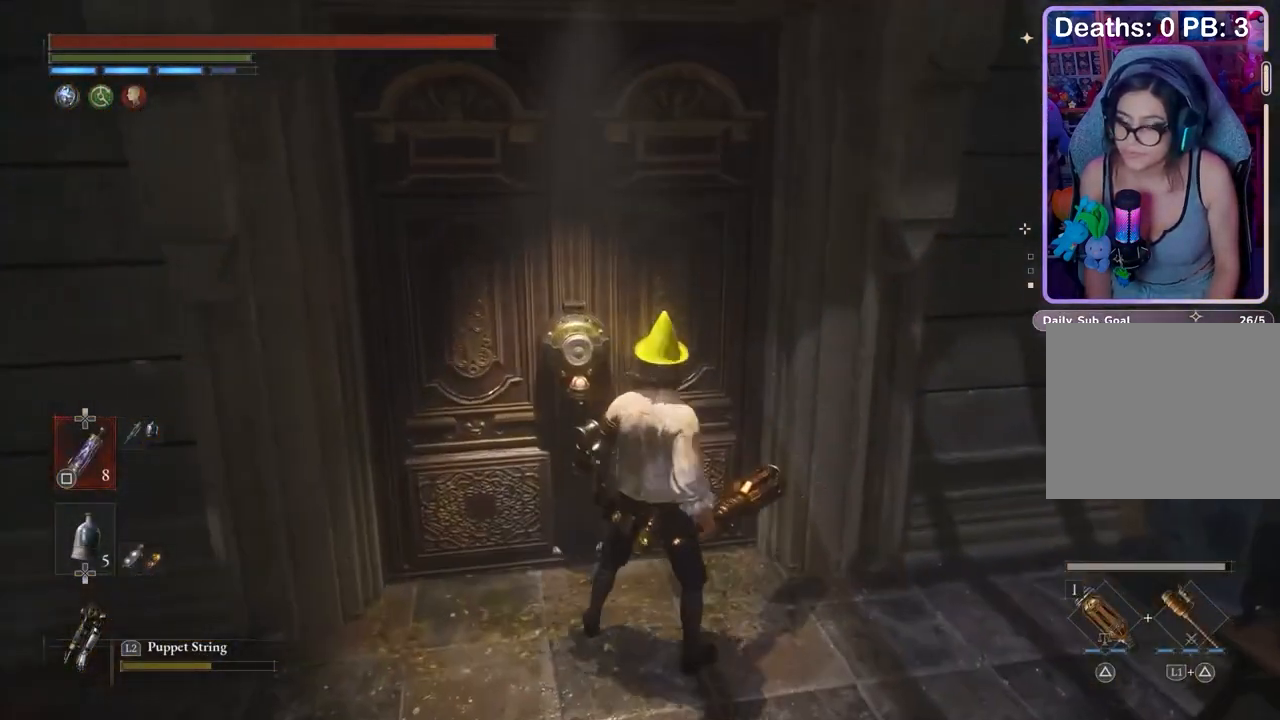
{"buttons": [], "left_stick": "center", "right_stick": "center", "events": []}
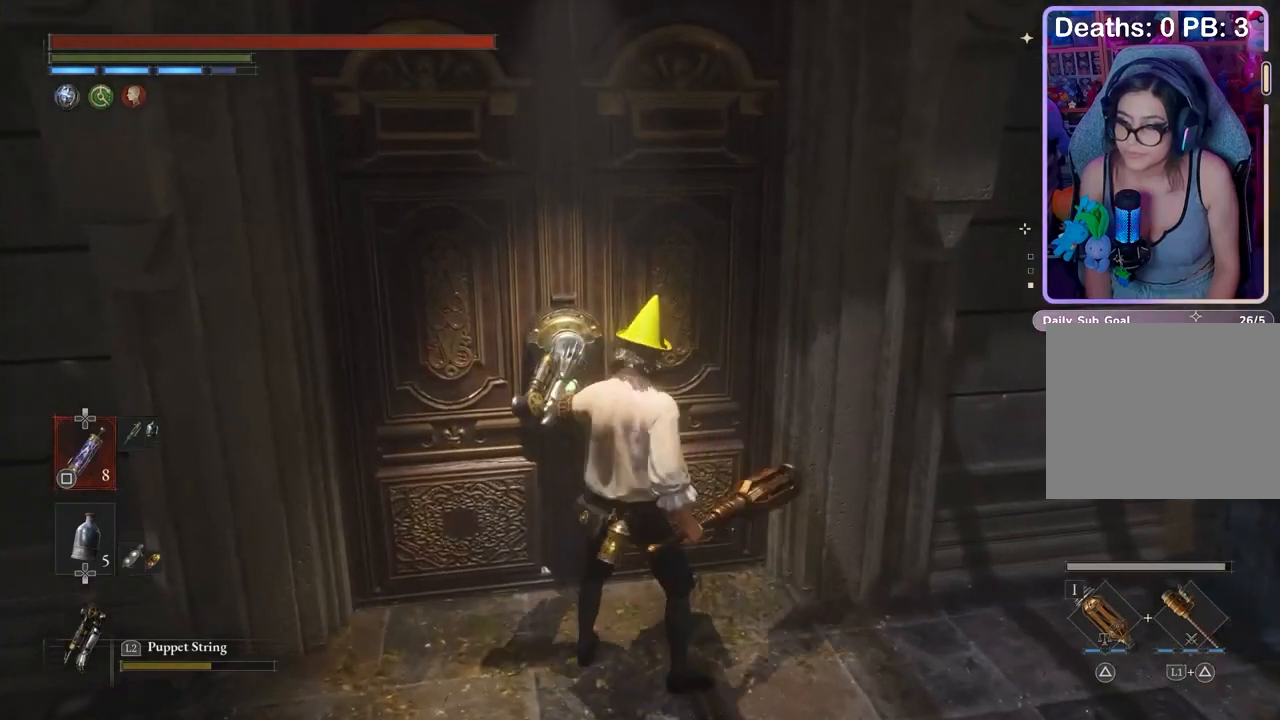
{"buttons": [], "left_stick": "center", "right_stick": "center", "events": []}
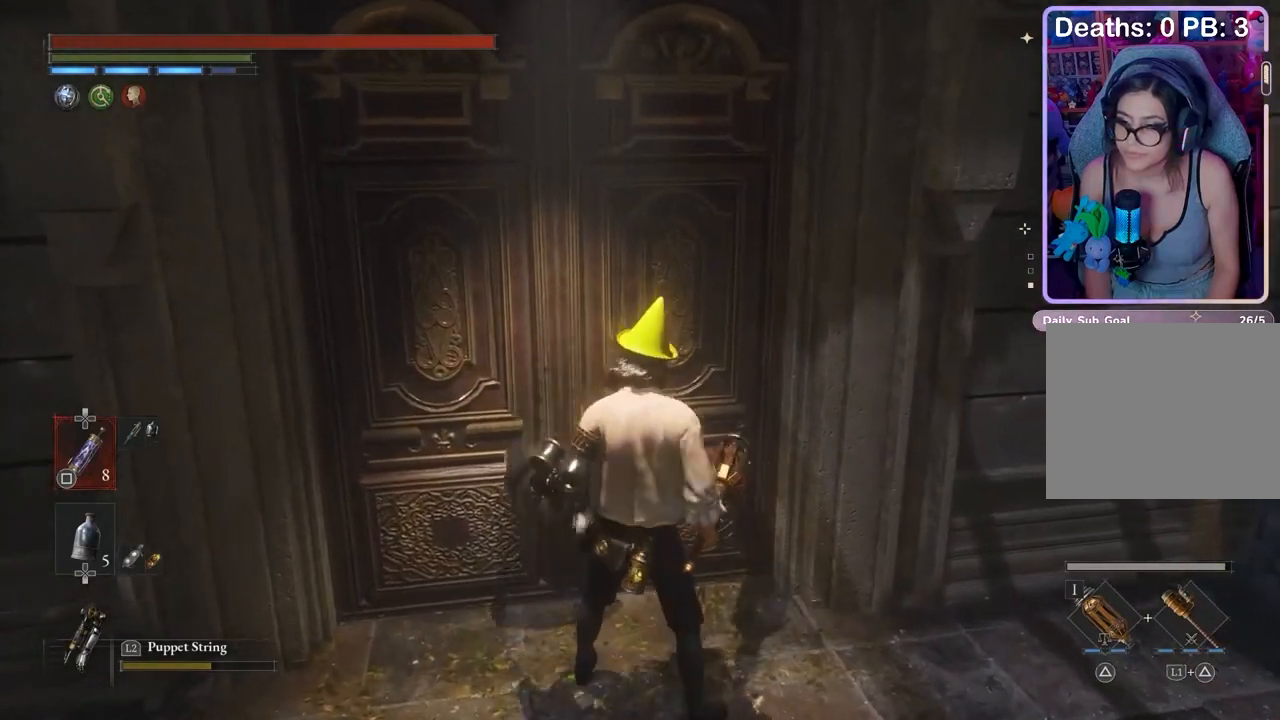
{"buttons": [], "left_stick": "center", "right_stick": "center", "events": [[67, "right_stick", "left"], [167, "right_stick", "center"]]}
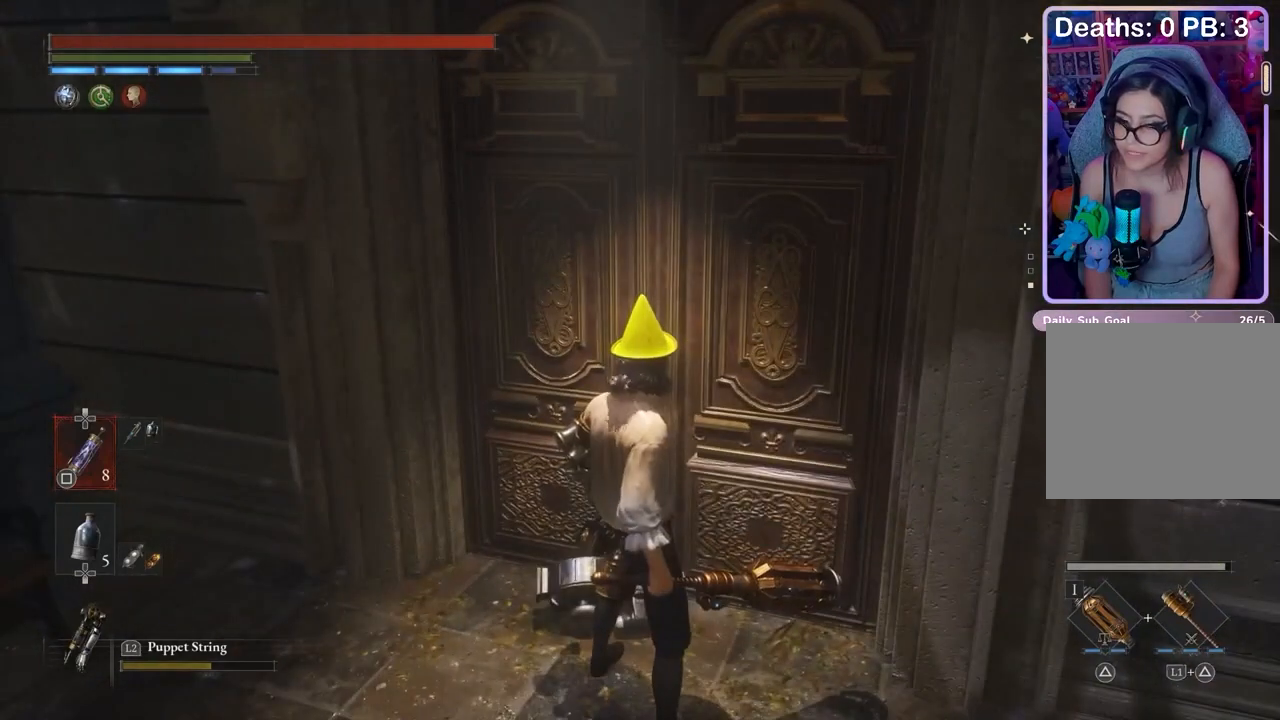
{"buttons": [], "left_stick": "center", "right_stick": "center", "events": [[67, "right_stick", "right"], [133, "right_stick", "center"], [233, "left_stick", "up"], [300, "left_stick", "center"]]}
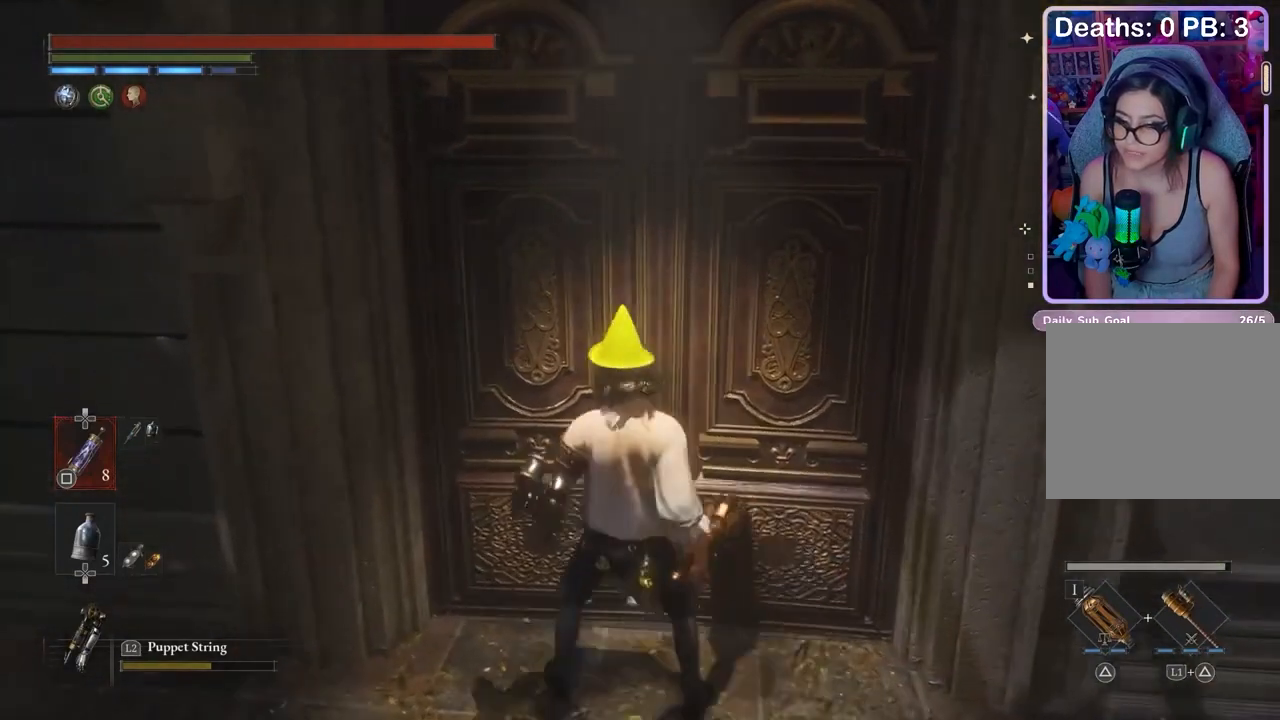
{"buttons": [], "left_stick": "left", "right_stick": "right", "events": [[33, "left_stick", "down-right"], [67, "right_stick", "left"], [133, "left_stick", "center"], [133, "right_stick", "center"], [500, "left_stick", "left"], [500, "right_stick", "right"]]}
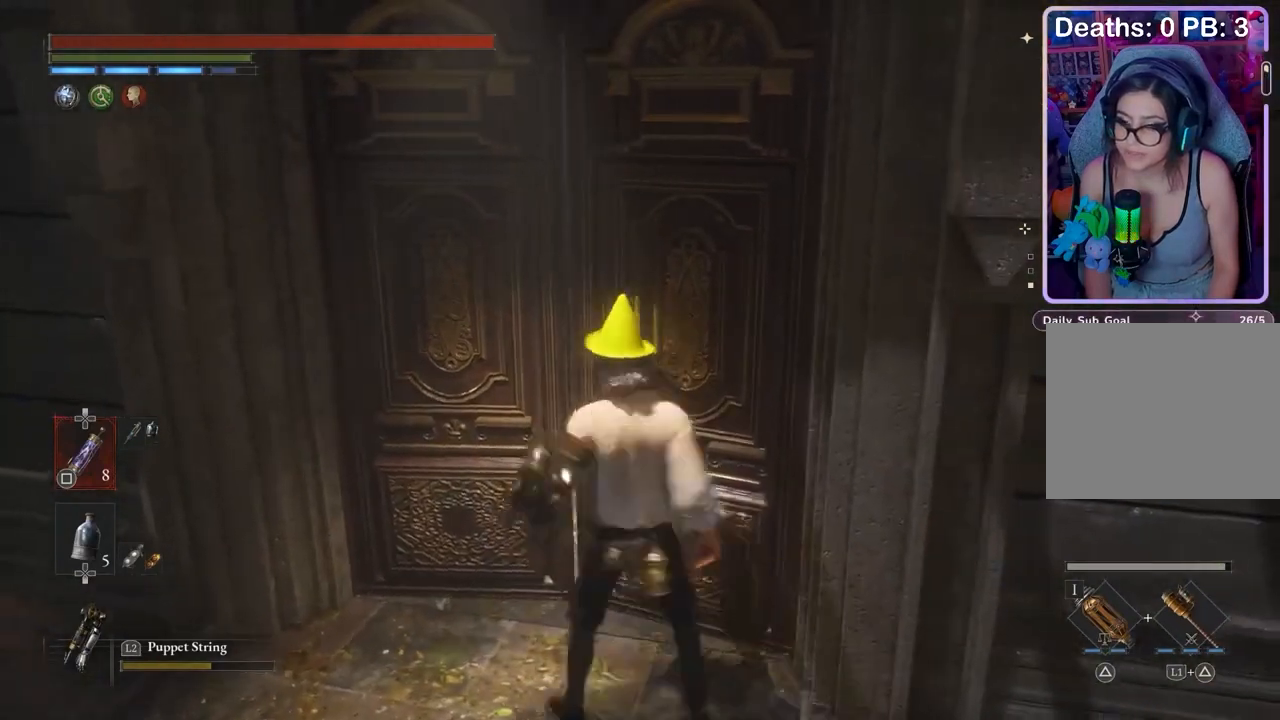
{"buttons": [], "left_stick": "center", "right_stick": "center", "events": [[33, "left_stick", "center"], [33, "right_stick", "center"]]}
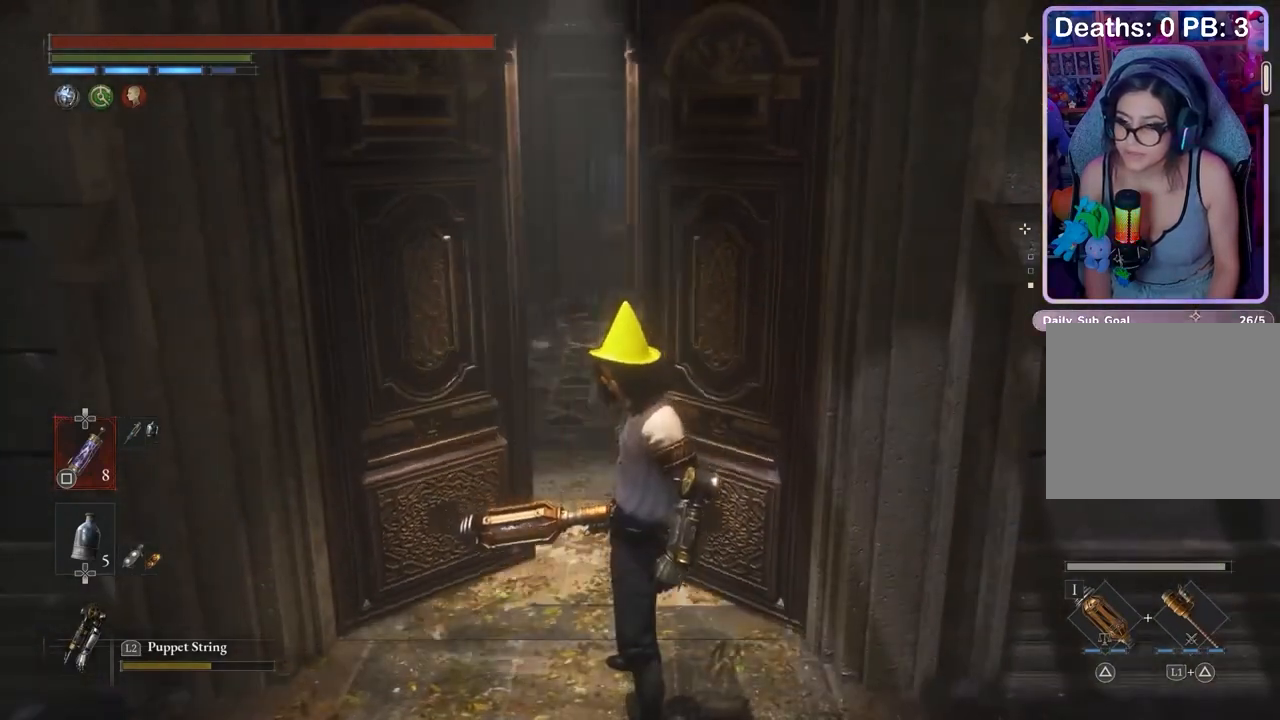
{"buttons": [], "left_stick": "center", "right_stick": "right", "events": [[333, "right_stick", "right"]]}
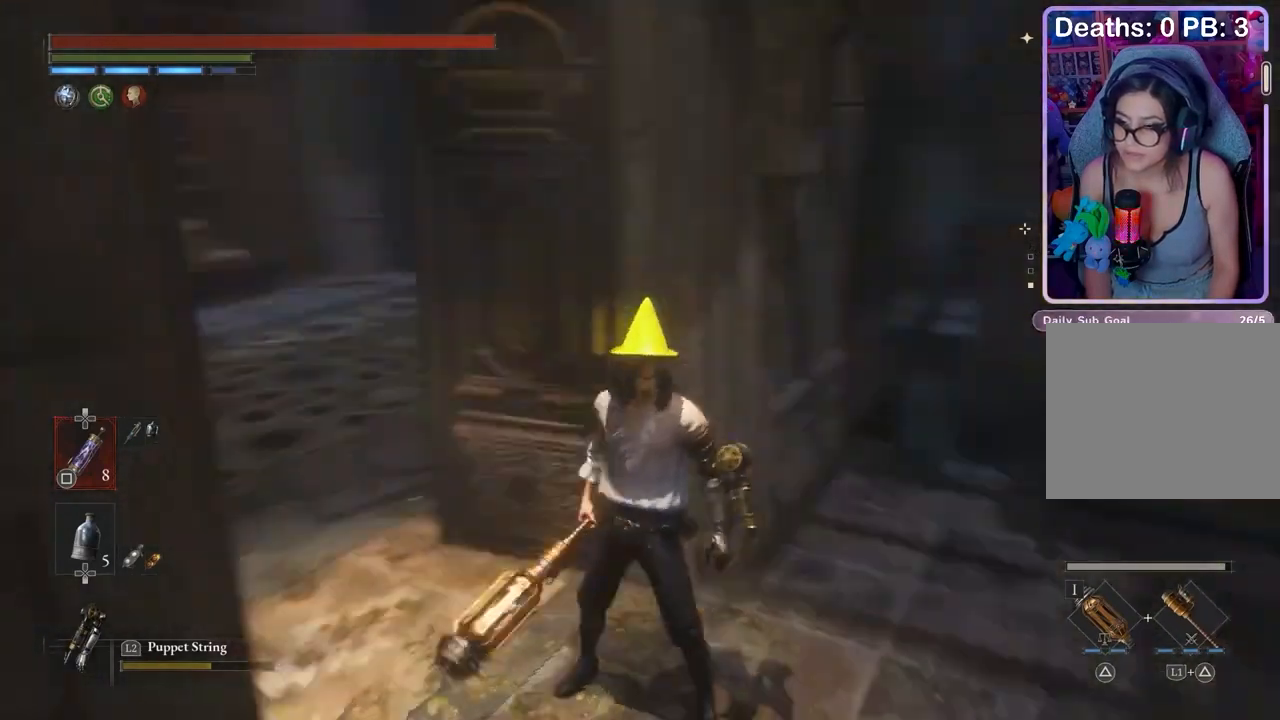
{"buttons": [], "left_stick": "up", "right_stick": "center", "events": [[67, "left_stick", "up-right"], [233, "left_stick", "up"], [233, "right_stick", "center"]]}
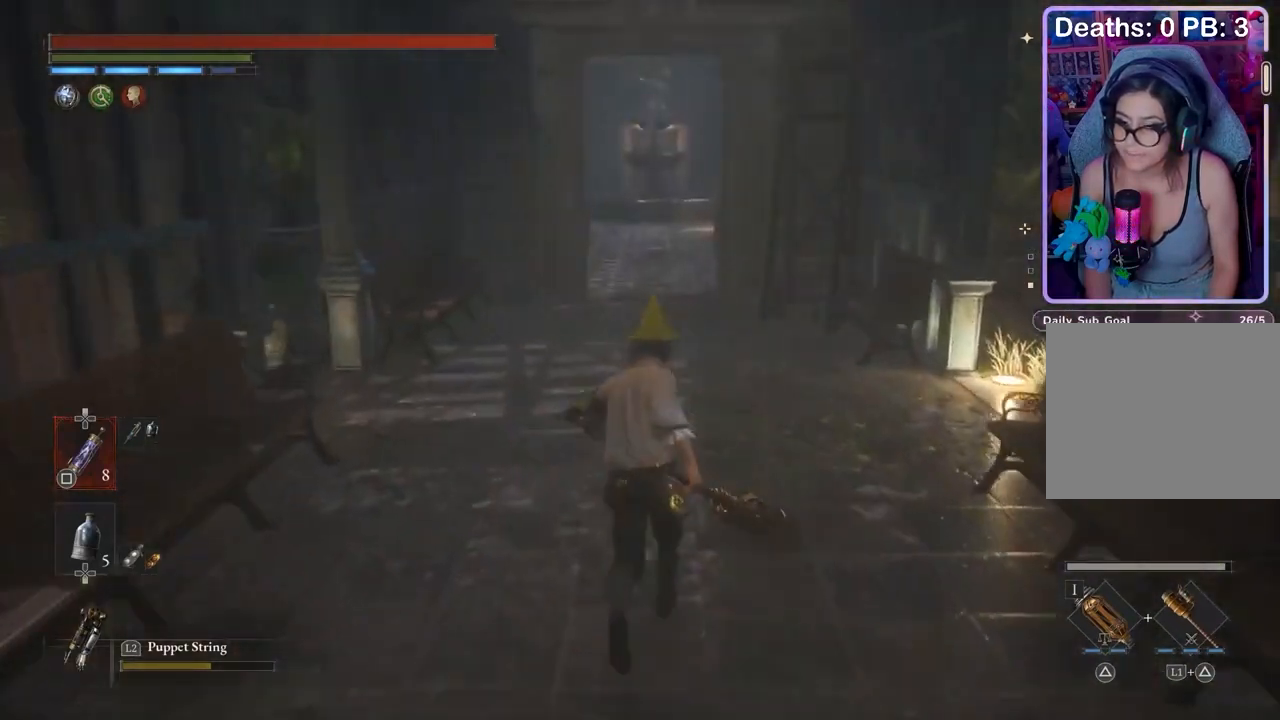
{"buttons": [], "left_stick": "center", "right_stick": "center", "events": [[133, "left_stick", "center"]]}
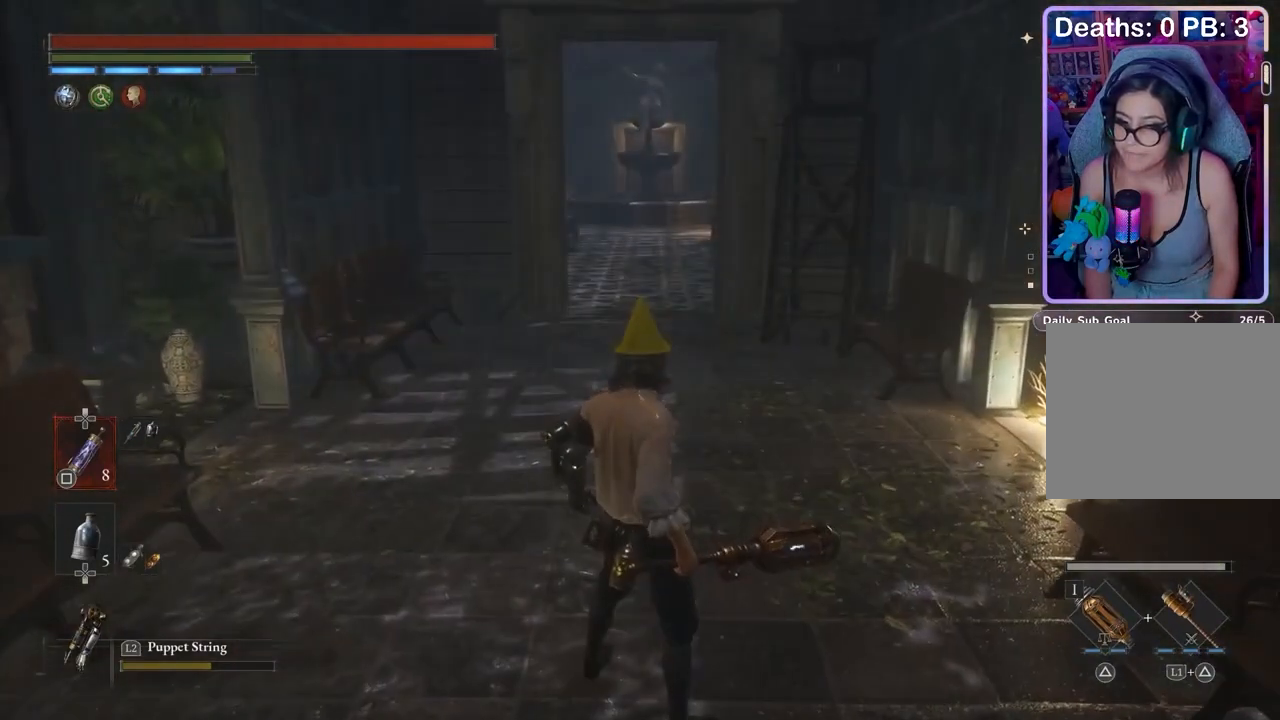
{"buttons": [], "left_stick": "up", "right_stick": "center", "events": [[333, "left_stick", "up"]]}
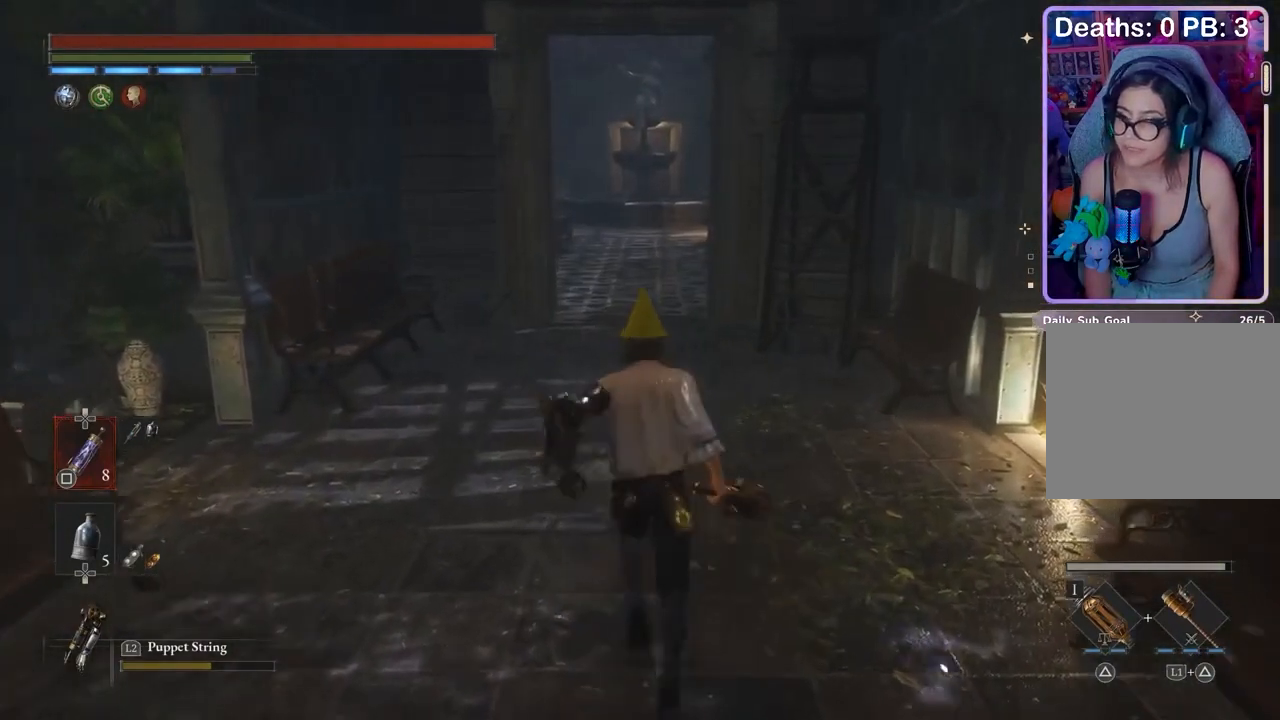
{"buttons": [], "left_stick": "up", "right_stick": "center", "events": []}
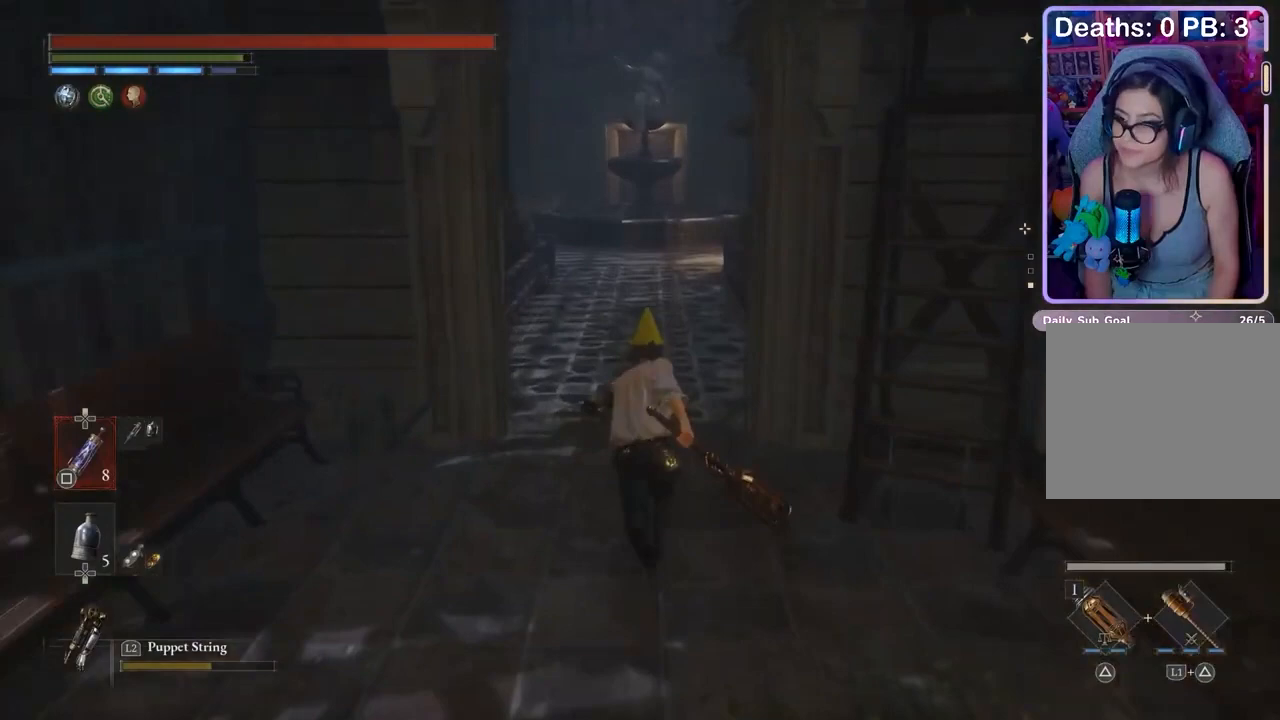
{"buttons": [], "left_stick": "center", "right_stick": "center", "events": [[167, "left_stick", "center"], [167, "right_stick", "left"], [267, "left_stick", "down-left"], [367, "left_stick", "center"], [500, "right_stick", "center"]]}
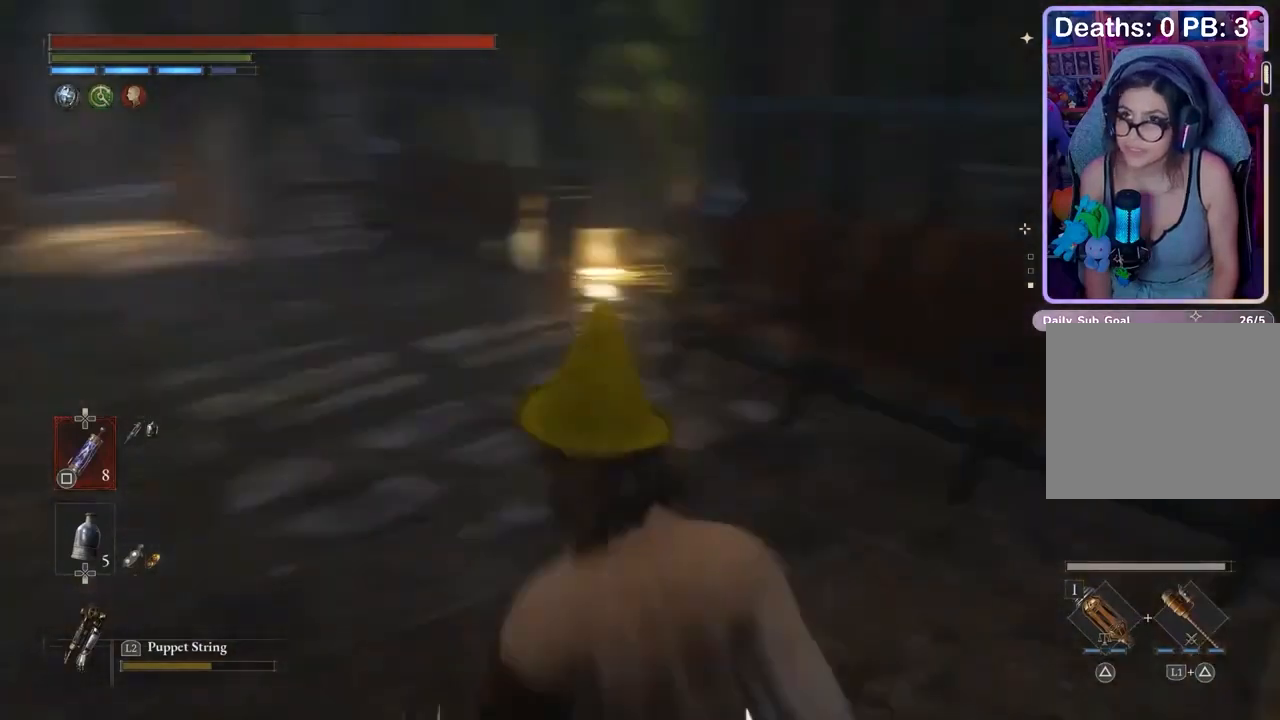
{"buttons": [], "left_stick": "center", "right_stick": "center", "events": []}
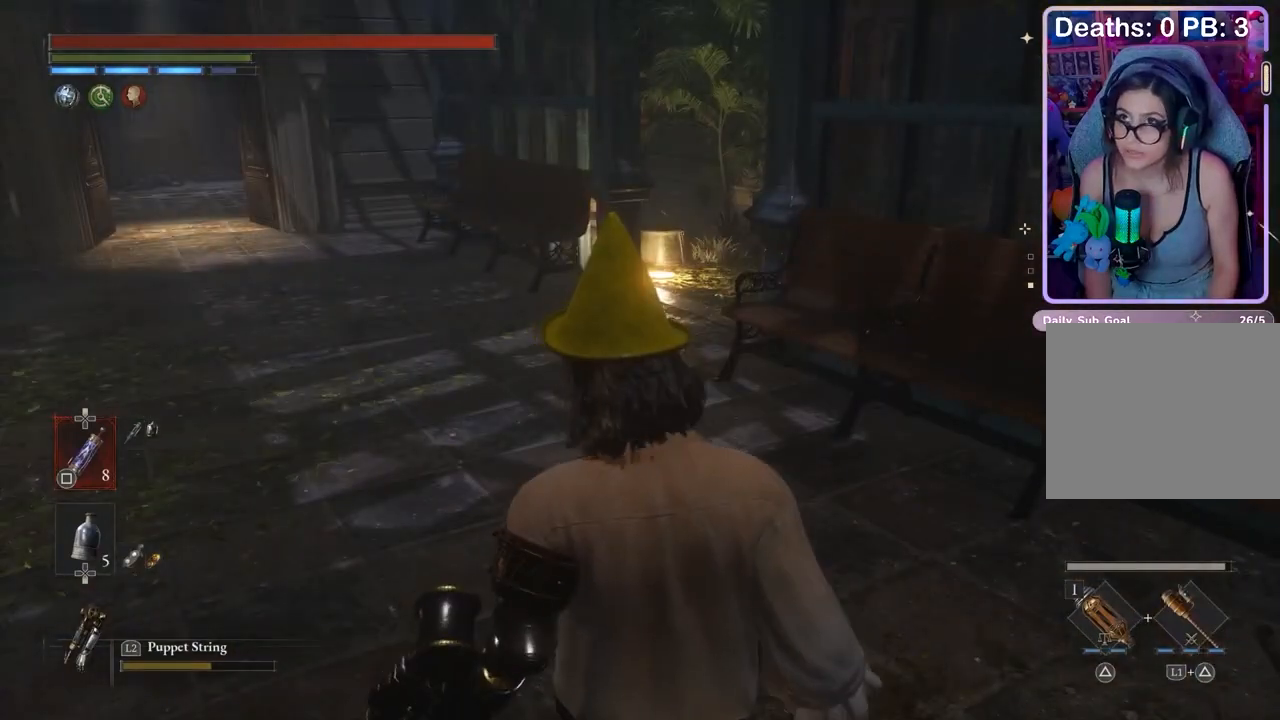
{"buttons": [], "left_stick": "up", "right_stick": "center", "events": [[333, "right_stick", "up-left"], [400, "left_stick", "up"], [433, "right_stick", "center"]]}
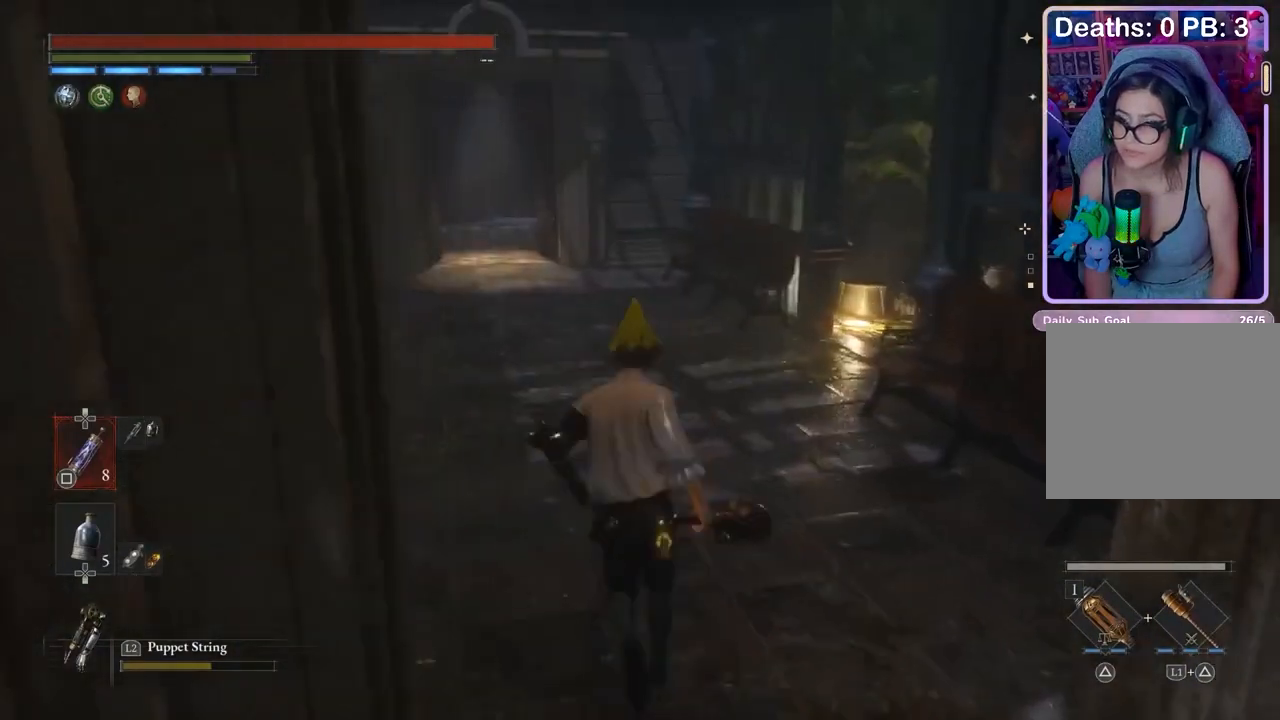
{"buttons": [], "left_stick": "center", "right_stick": "right", "events": [[400, "left_stick", "center"], [400, "right_stick", "right"]]}
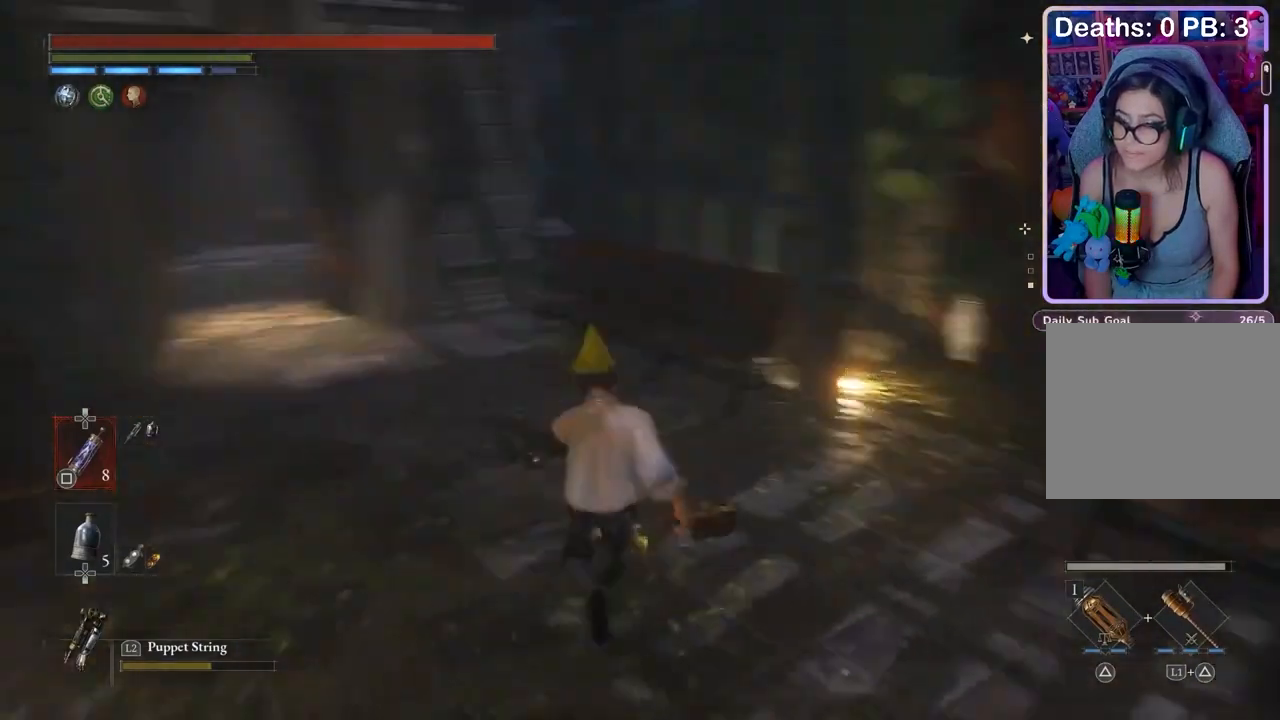
{"buttons": [], "left_stick": "up", "right_stick": "center", "events": [[33, "left_stick", "right"], [267, "left_stick", "up"], [267, "right_stick", "center"], [367, "right_stick", "right"], [433, "right_stick", "center"]]}
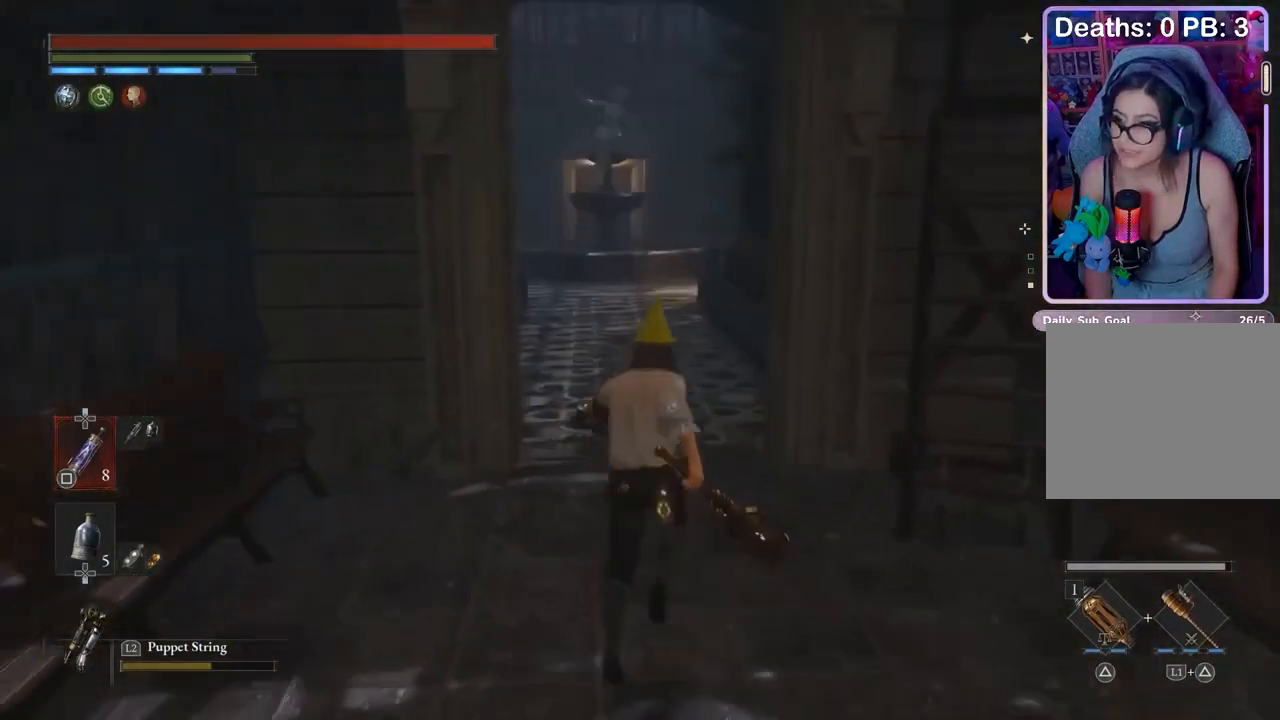
{"buttons": [], "left_stick": "up", "right_stick": "center", "events": []}
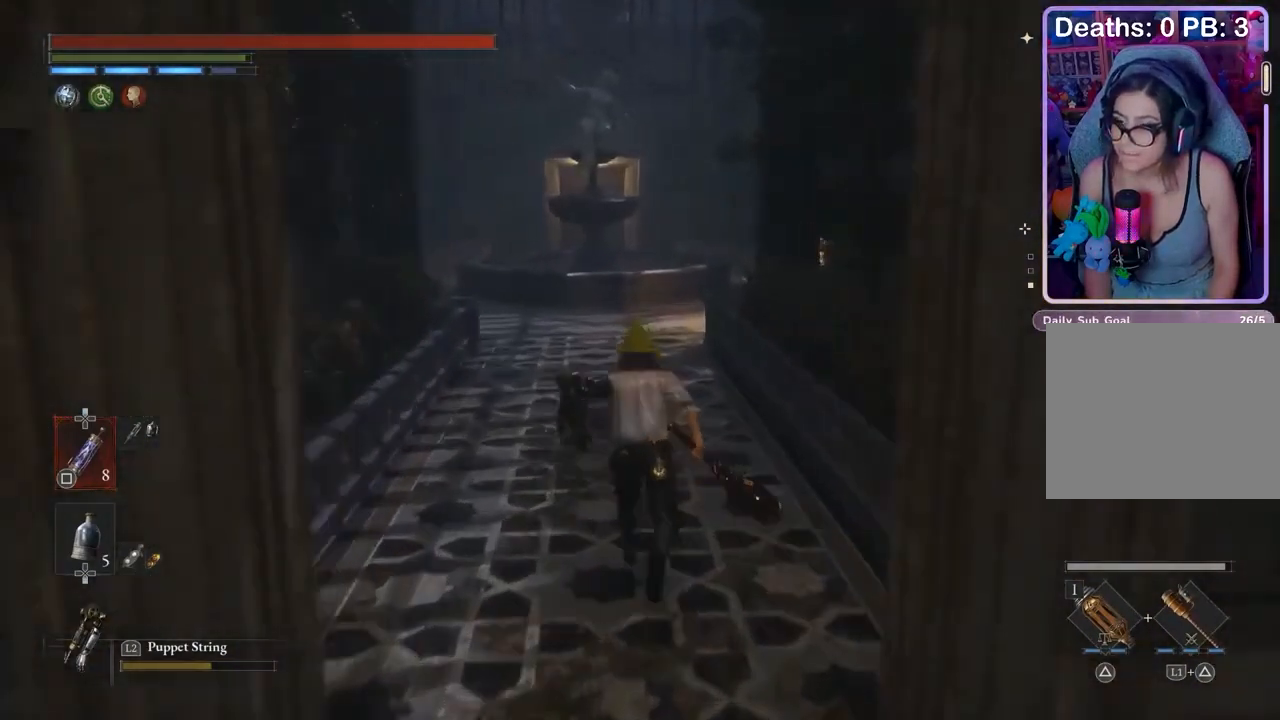
{"buttons": [], "left_stick": "up", "right_stick": "center", "events": []}
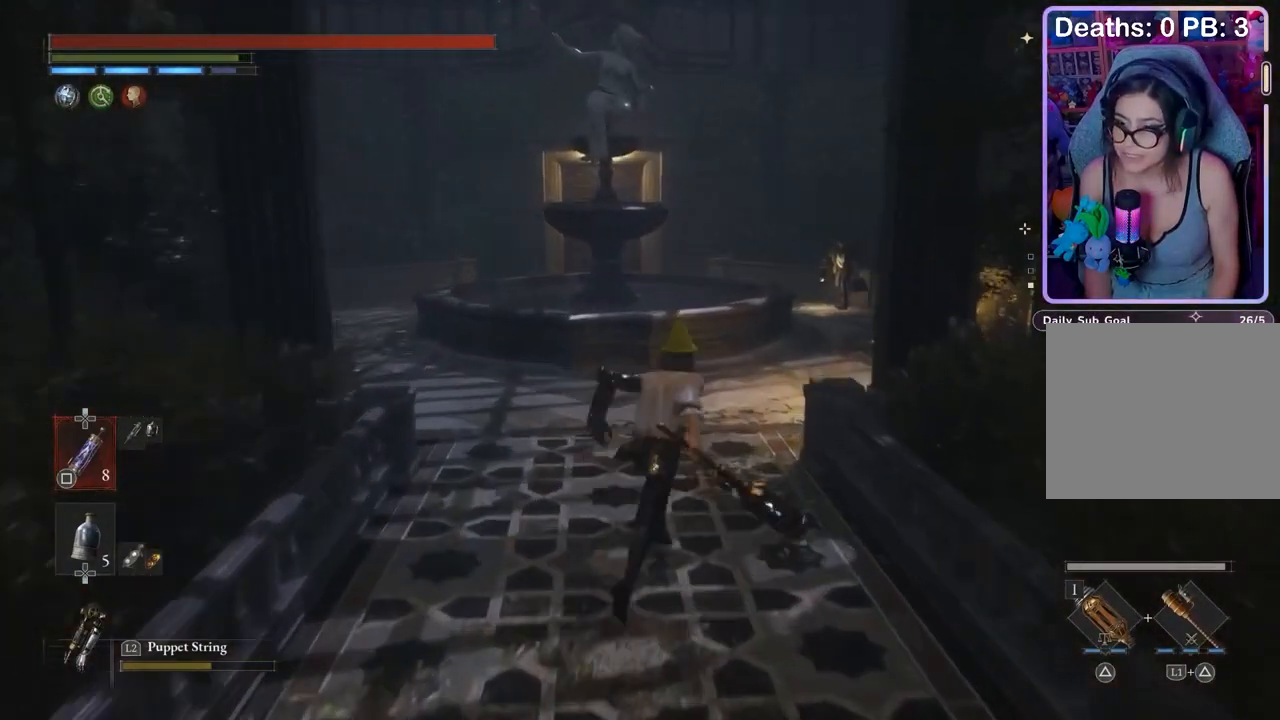
{"buttons": [], "left_stick": "up", "right_stick": "center", "events": []}
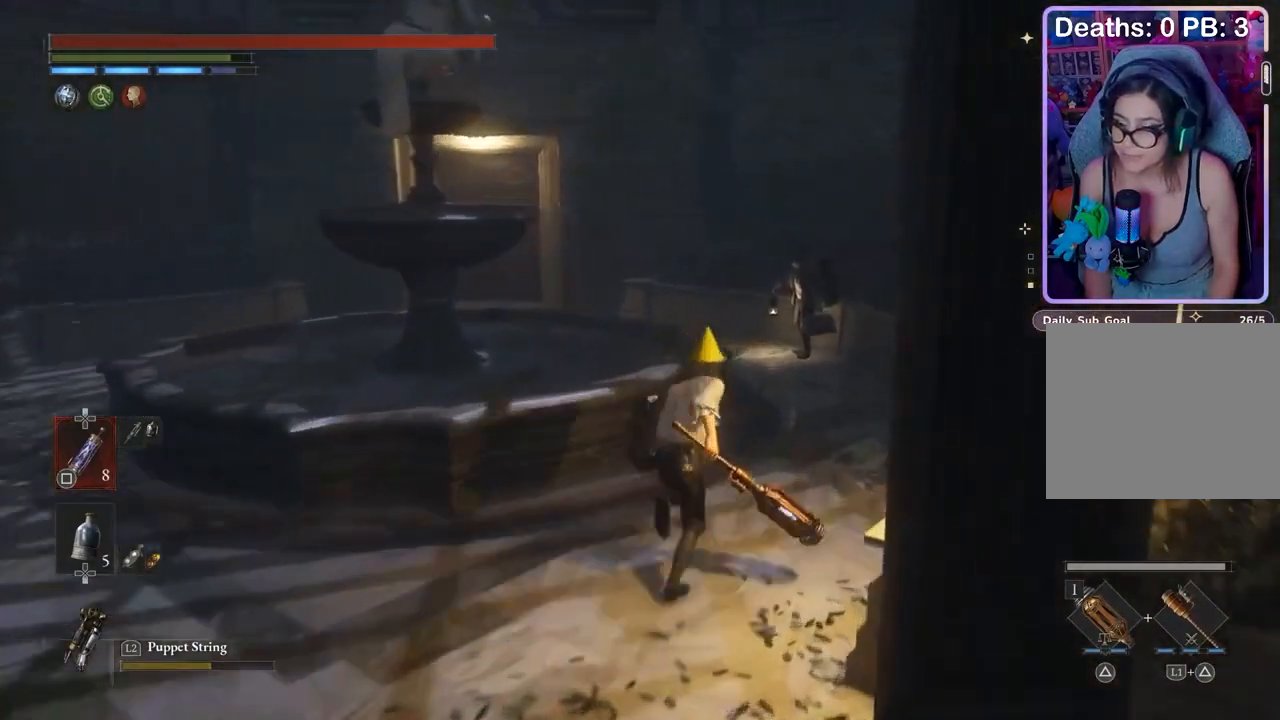
{"buttons": [], "left_stick": "up-left", "right_stick": "center", "events": [[500, "left_stick", "up-left"]]}
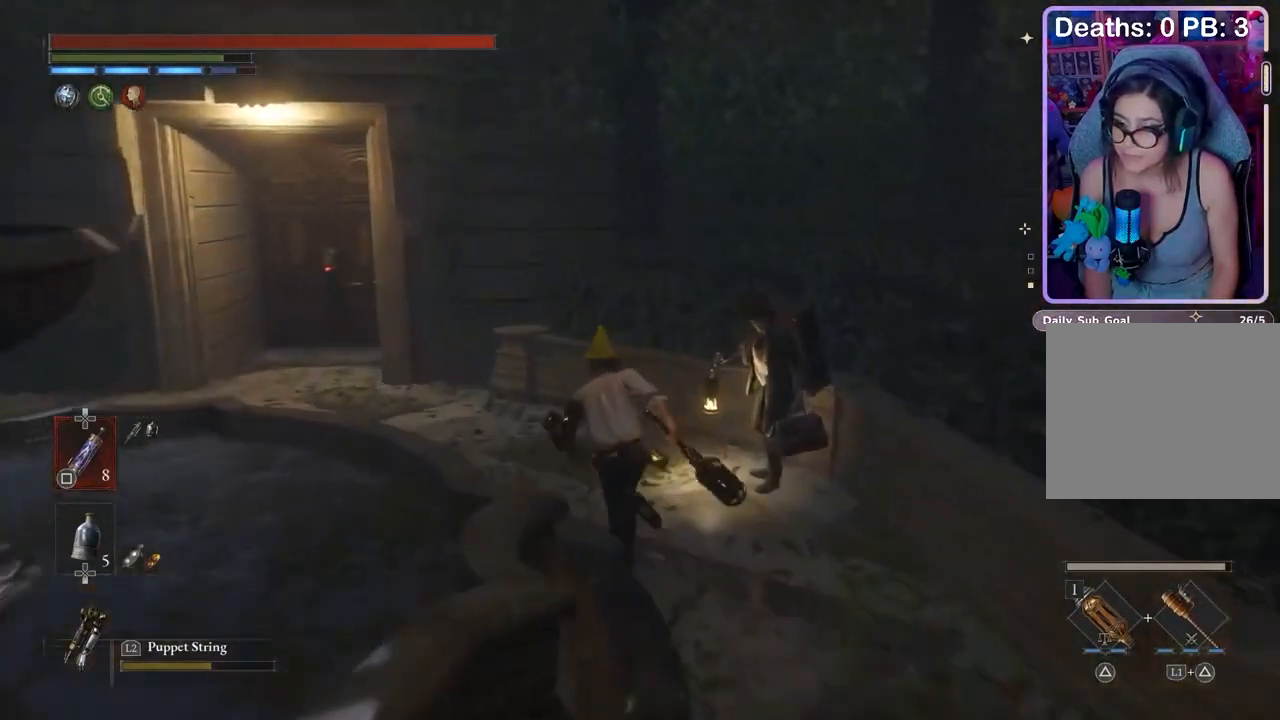
{"buttons": [], "left_stick": "up-left", "right_stick": "center", "events": []}
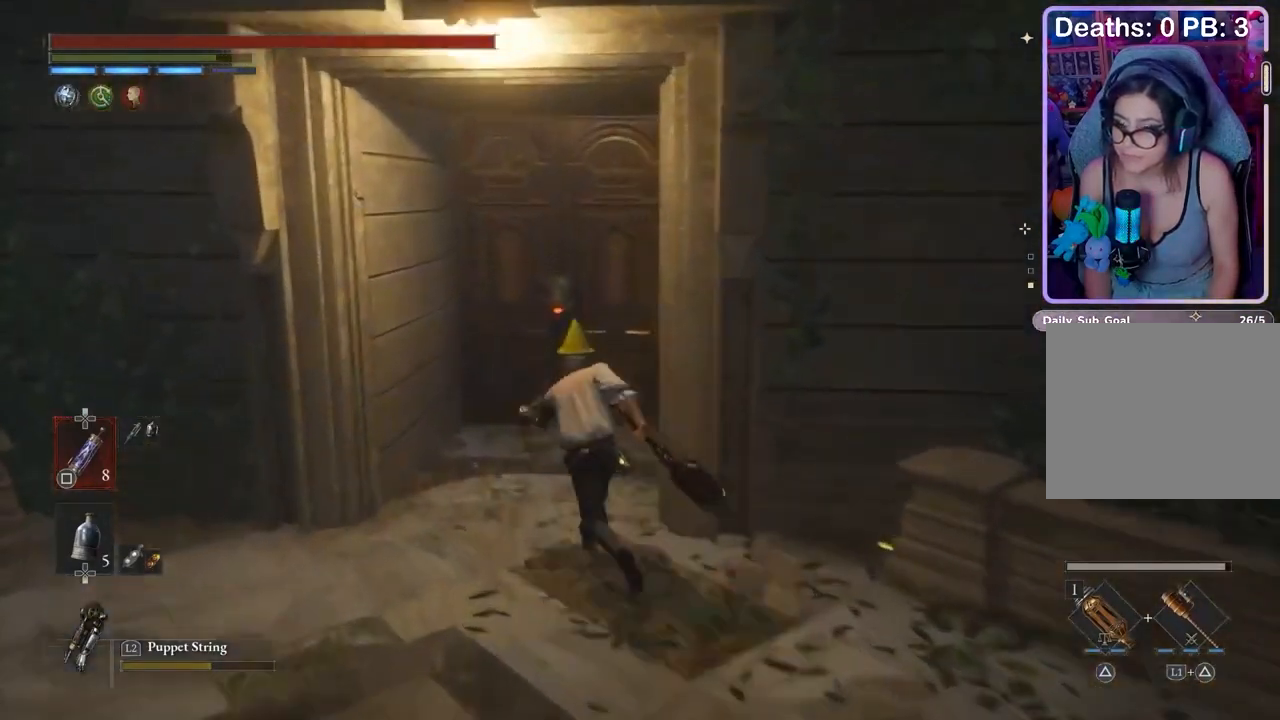
{"buttons": [], "left_stick": "center", "right_stick": "center", "events": [[33, "left_stick", "up"], [167, "CROSS", "down"], [367, "CROSS", "up"], [400, "left_stick", "center"]]}
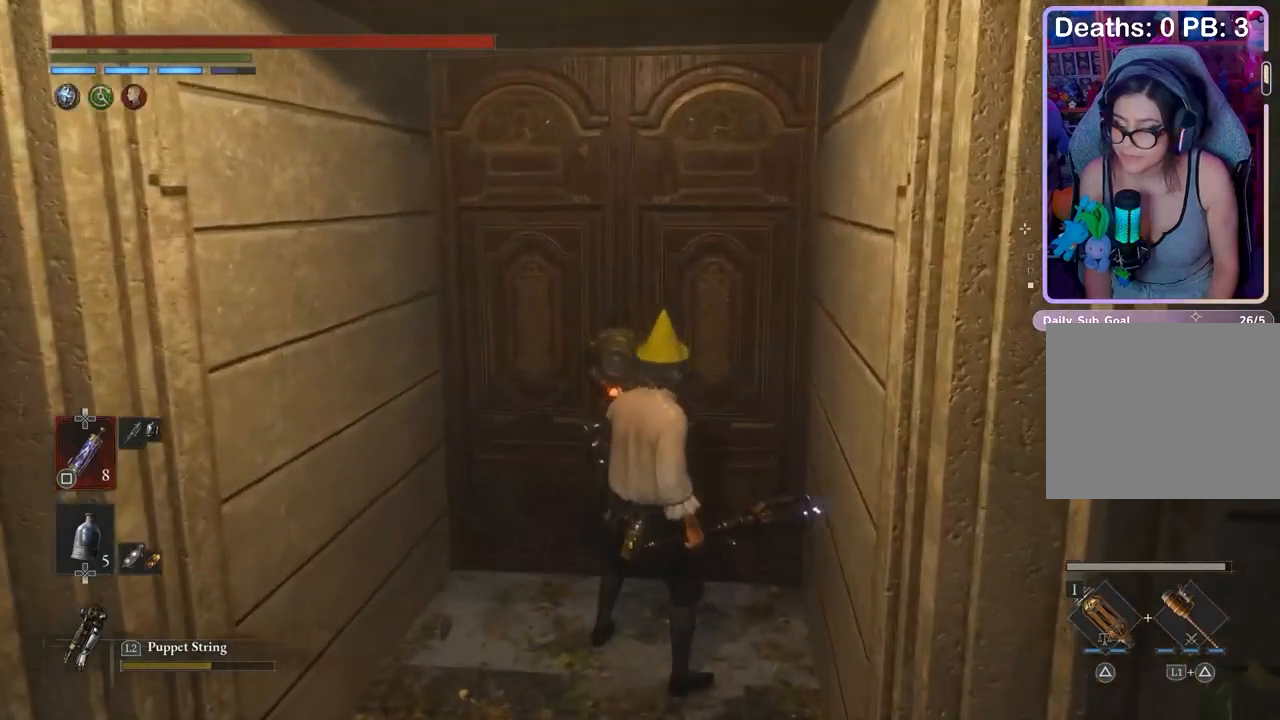
{"buttons": [], "left_stick": "center", "right_stick": "center", "events": []}
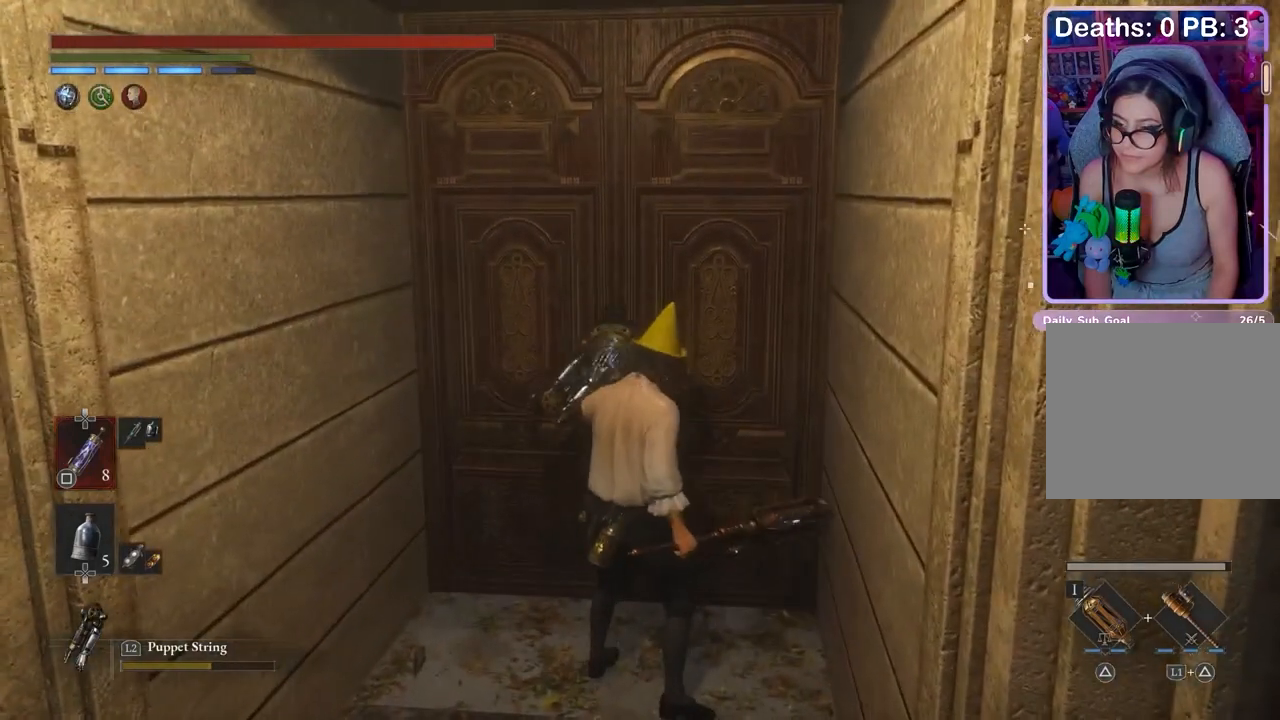
{"buttons": [], "left_stick": "center", "right_stick": "center", "events": []}
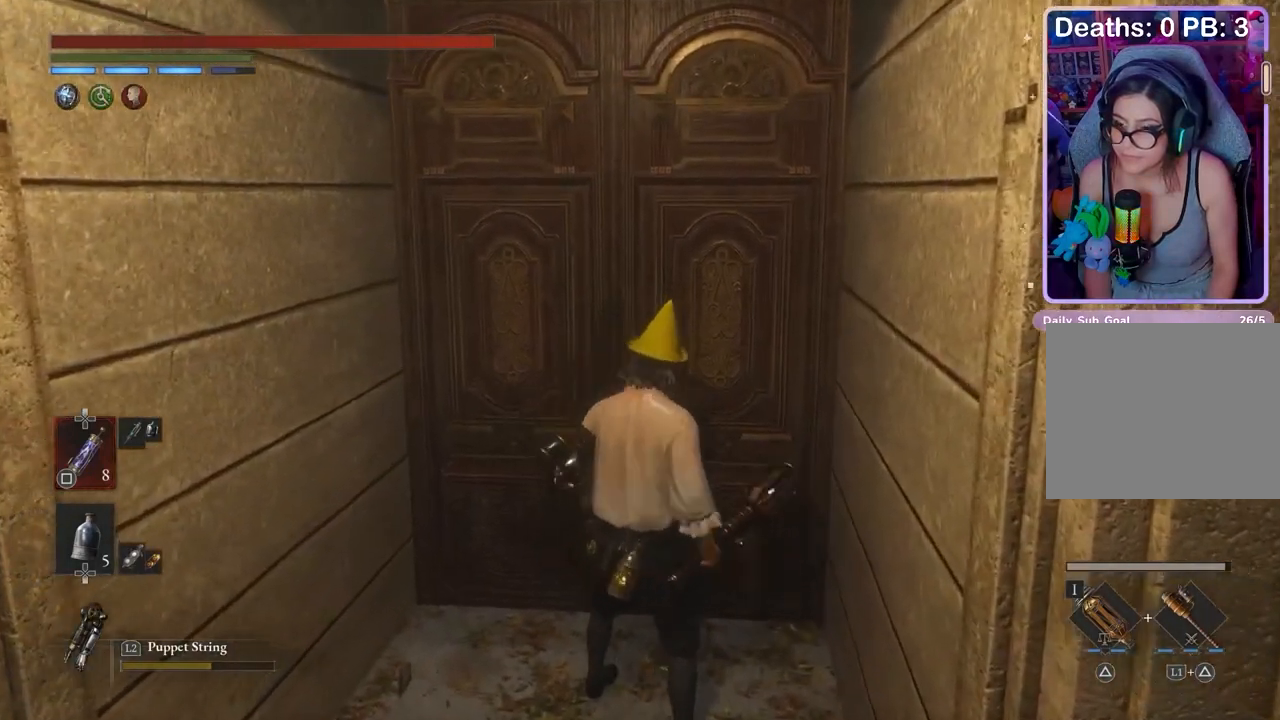
{"buttons": [], "left_stick": "right", "right_stick": "center", "events": [[100, "left_stick", "left"], [167, "left_stick", "center"], [467, "left_stick", "right"]]}